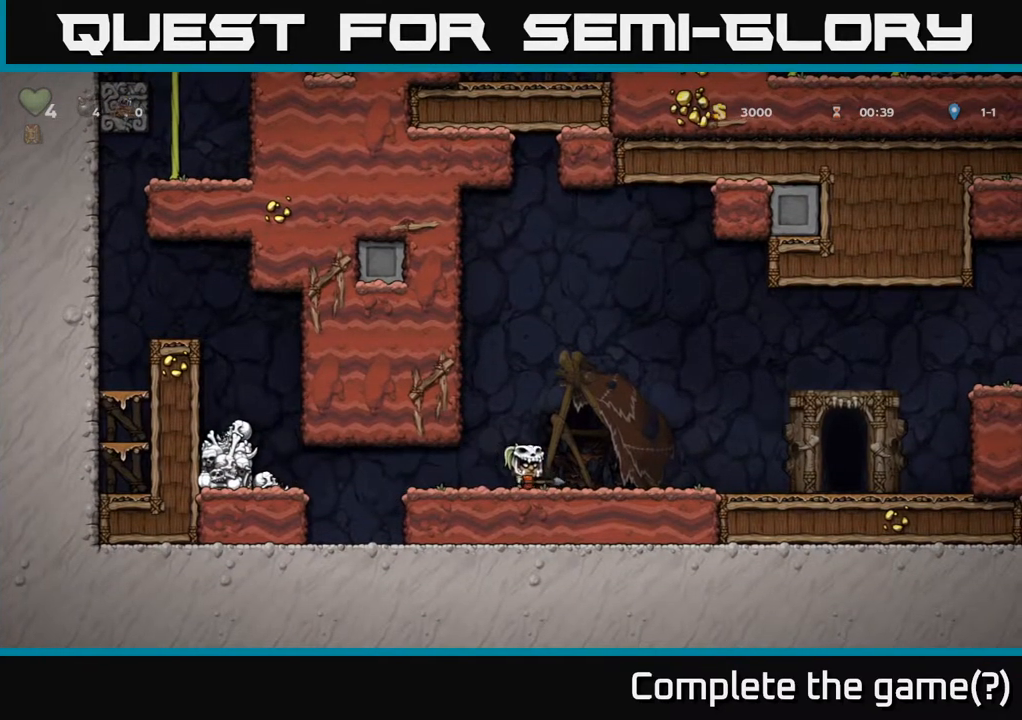
Gameplay with a controller (Xbox layout); each line is a JSON object with the inputs held at the frame after it. "events" lists button and stick changes between this image and that frame as [ms after this image, input, new state], when the widget could be followed in between.
{"buttons": ["DPAD_RIGHT"], "left_stick": "center", "right_stick": "center", "events": []}
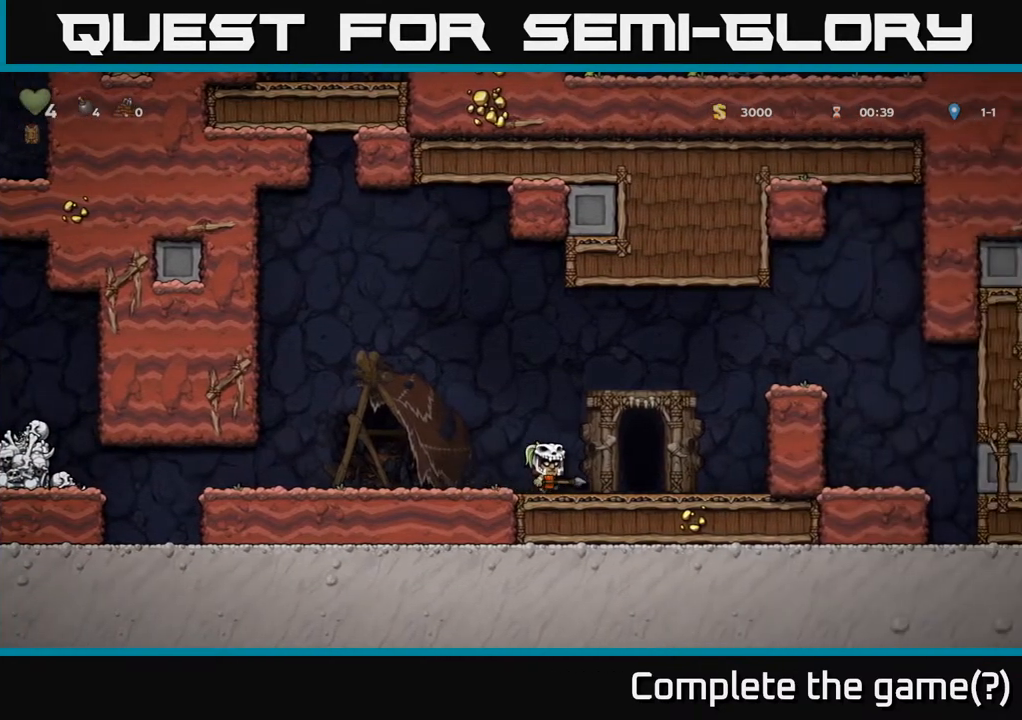
{"buttons": ["DPAD_RIGHT"], "left_stick": "center", "right_stick": "center", "events": [[200, "A", "down"], [483, "A", "up"]]}
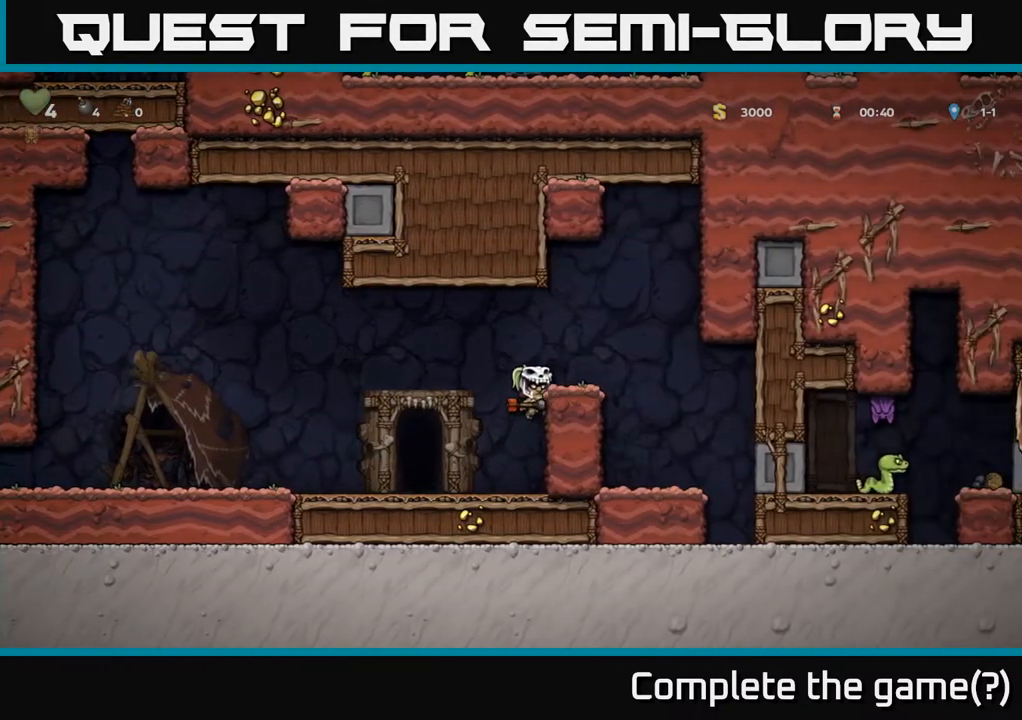
{"buttons": ["A"], "left_stick": "center", "right_stick": "center", "events": [[367, "DPAD_RIGHT", "up"], [450, "A", "down"]]}
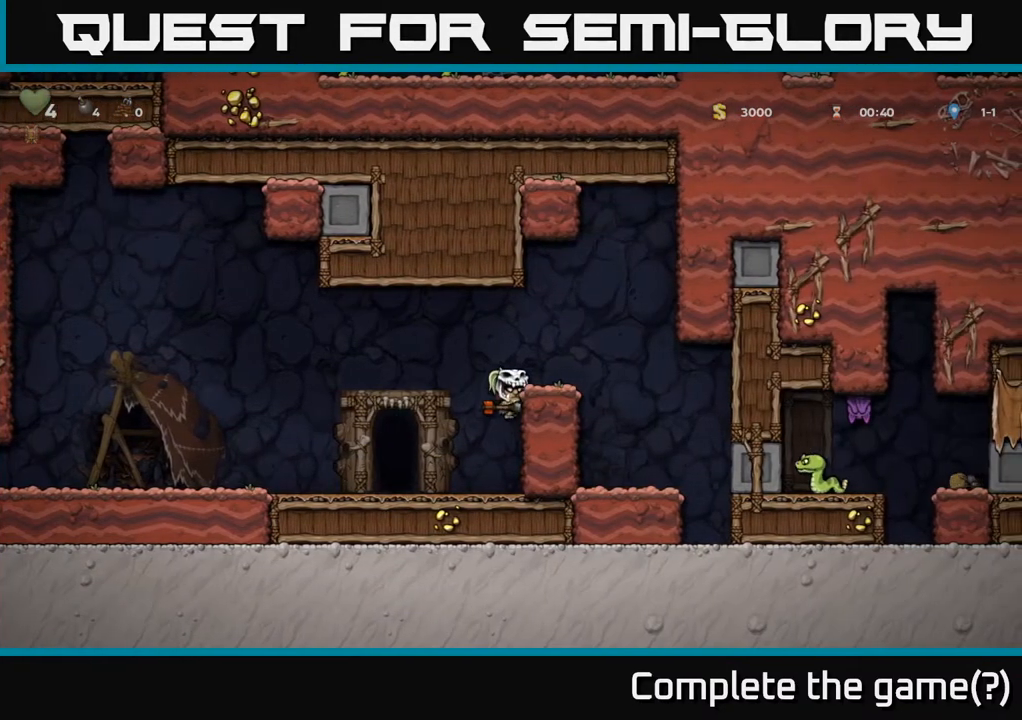
{"buttons": [], "left_stick": "center", "right_stick": "center", "events": [[67, "A", "up"], [217, "DPAD_LEFT", "down"], [400, "DPAD_LEFT", "up"]]}
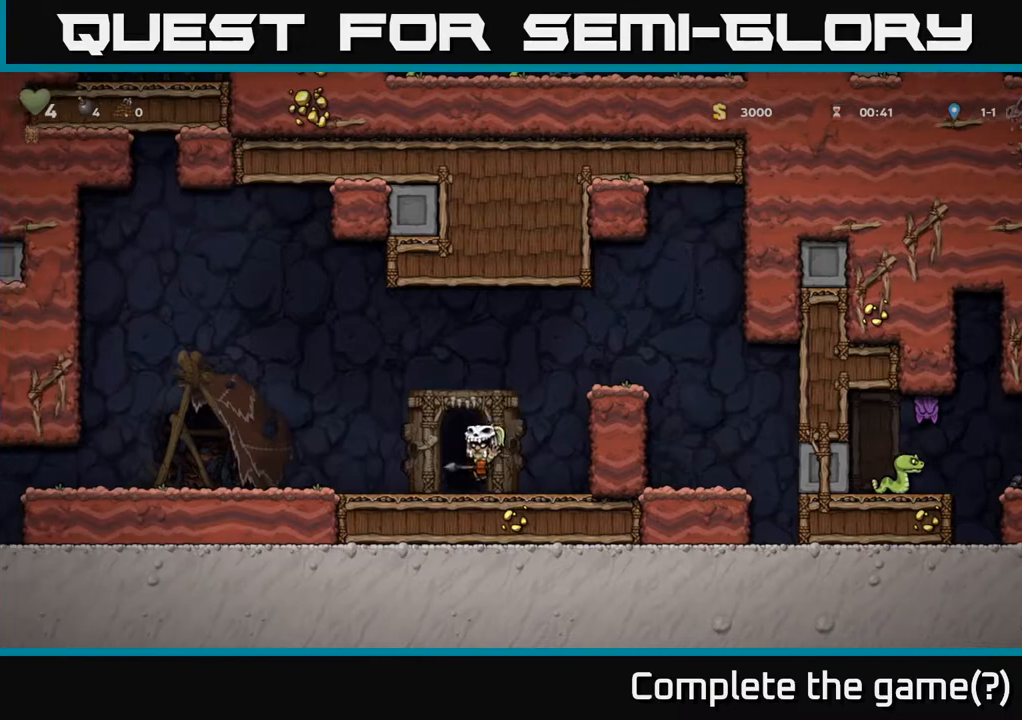
{"buttons": [], "left_stick": "center", "right_stick": "center", "events": [[133, "L2", "down"], [183, "L2", "up"], [317, "L2", "down"], [417, "L2", "up"]]}
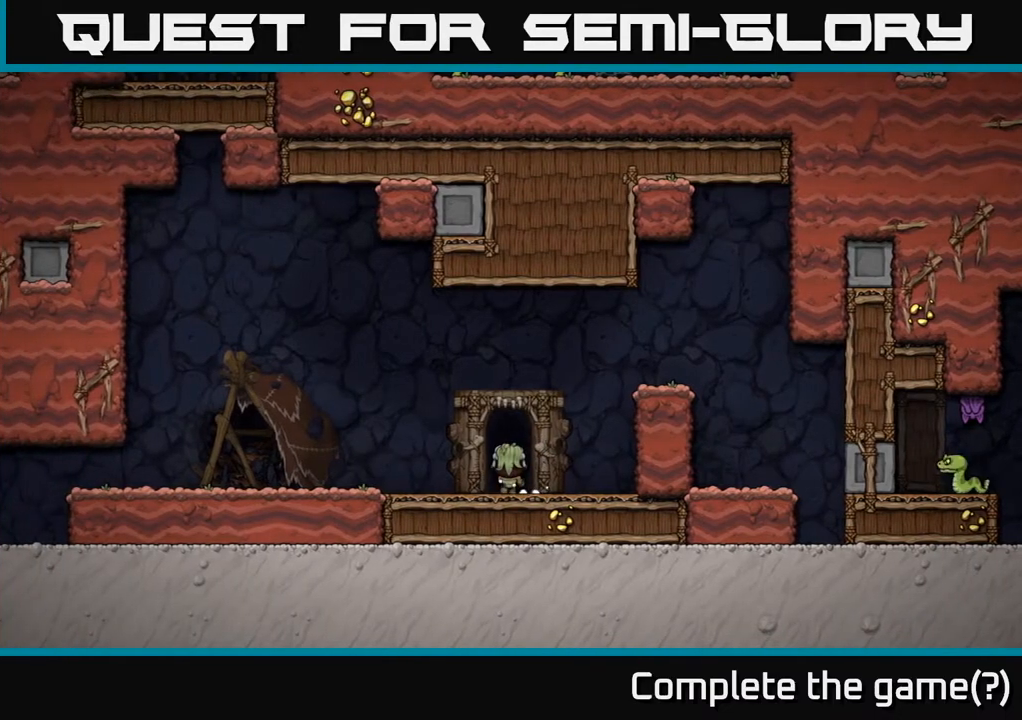
{"buttons": [], "left_stick": "center", "right_stick": "center", "events": []}
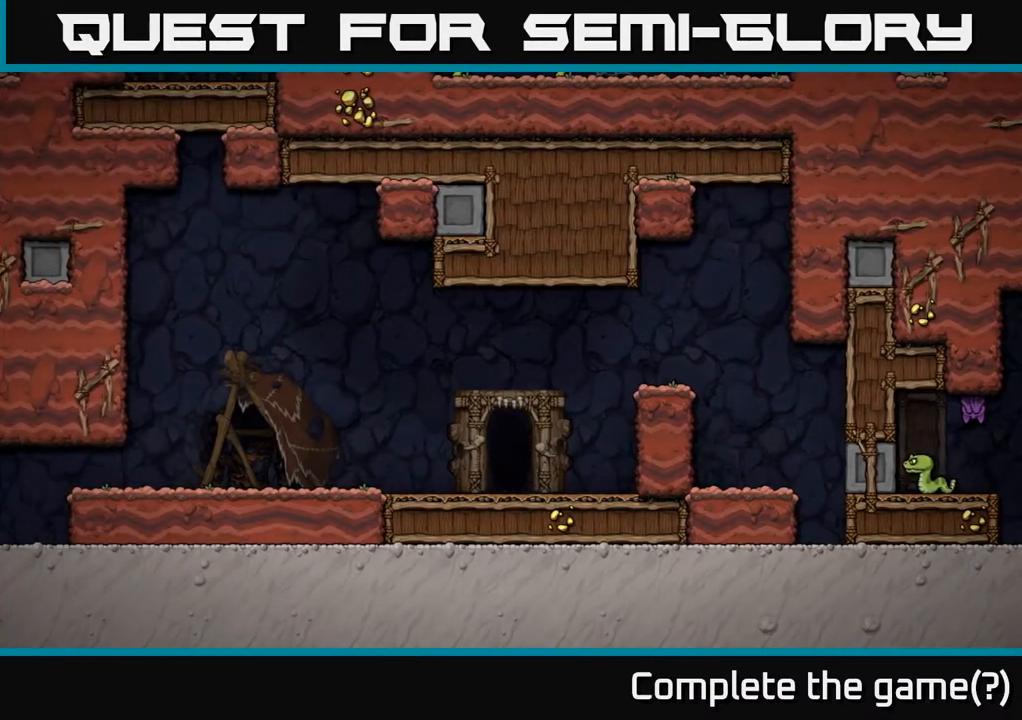
{"buttons": [], "left_stick": "center", "right_stick": "center", "events": []}
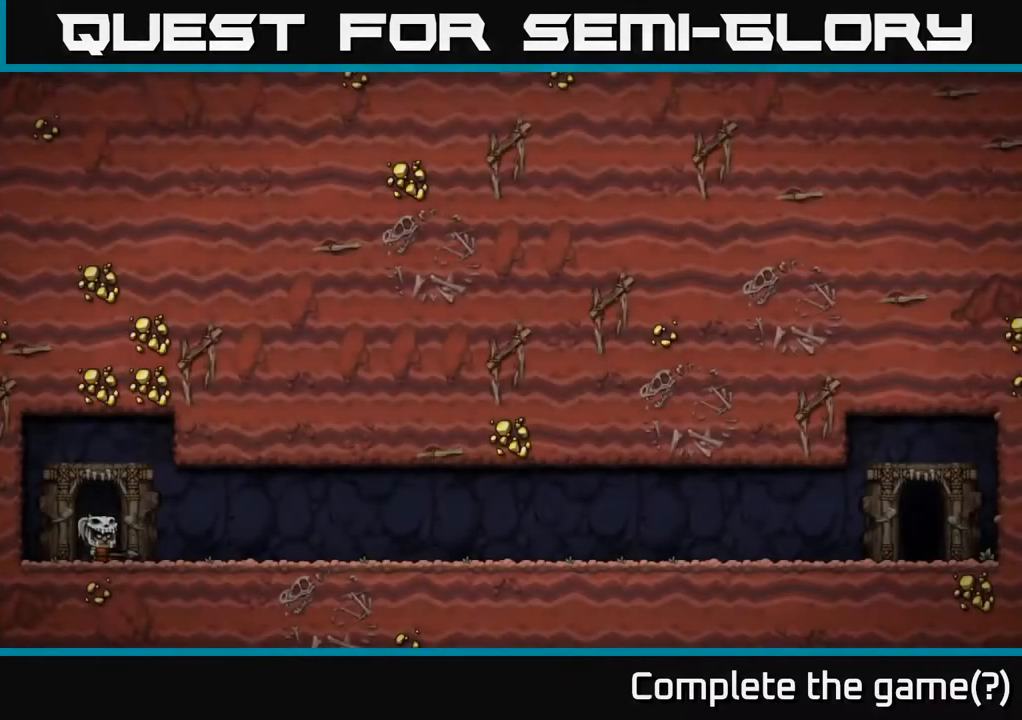
{"buttons": [], "left_stick": "center", "right_stick": "center", "events": []}
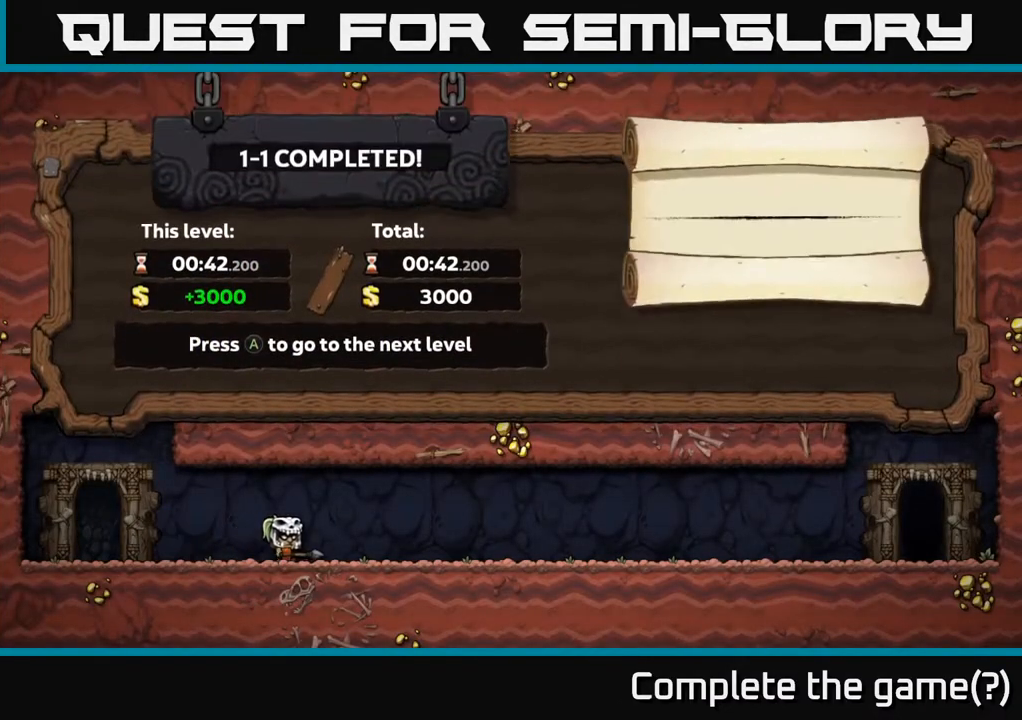
{"buttons": [], "left_stick": "center", "right_stick": "center", "events": []}
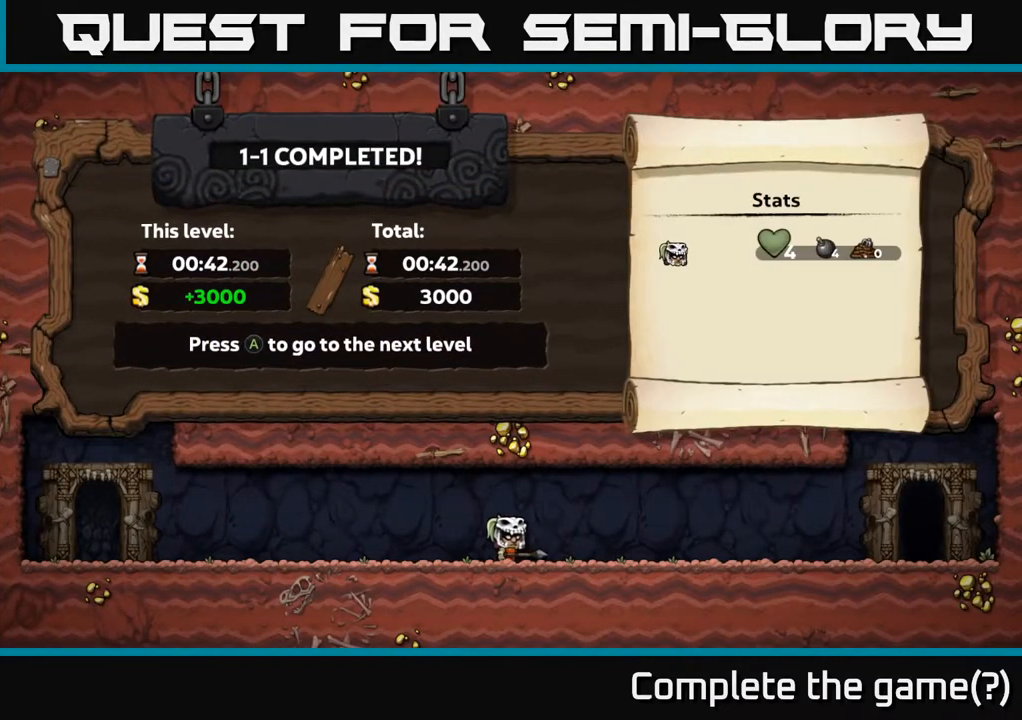
{"buttons": [], "left_stick": "center", "right_stick": "center", "events": []}
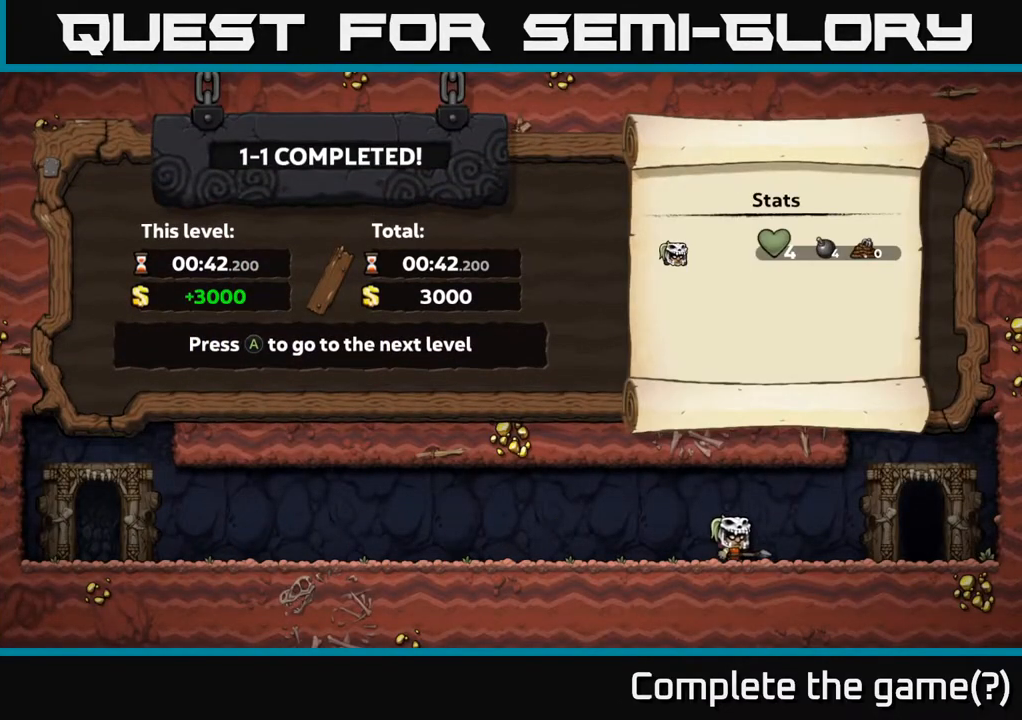
{"buttons": [], "left_stick": "center", "right_stick": "center", "events": []}
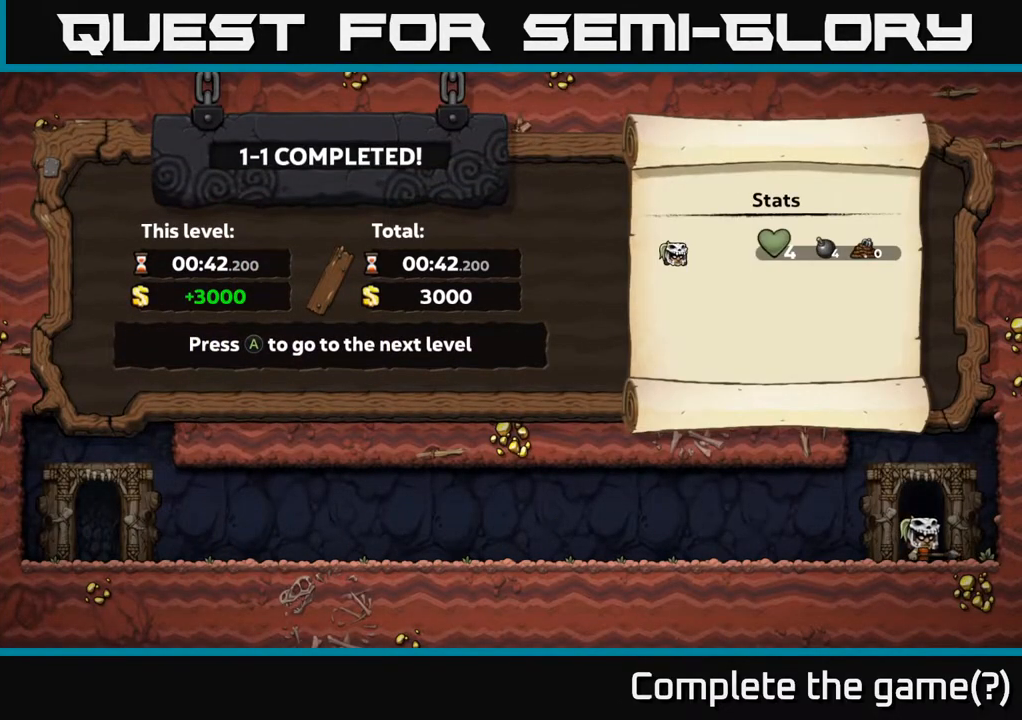
{"buttons": [], "left_stick": "center", "right_stick": "center", "events": []}
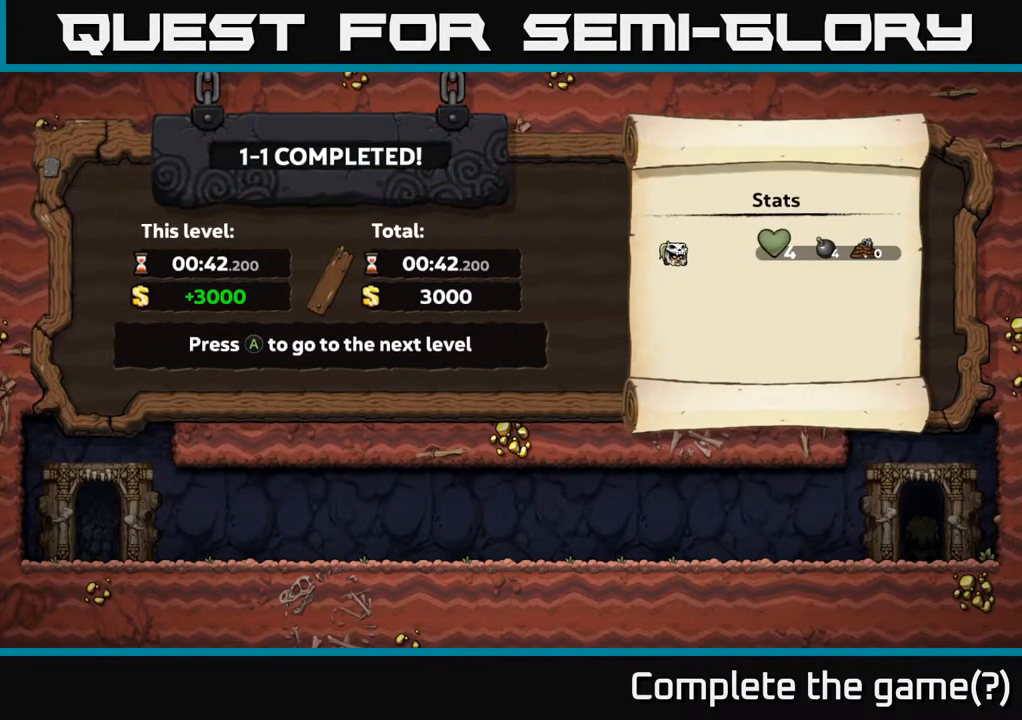
{"buttons": [], "left_stick": "center", "right_stick": "center", "events": [[67, "A", "down"], [217, "A", "up"]]}
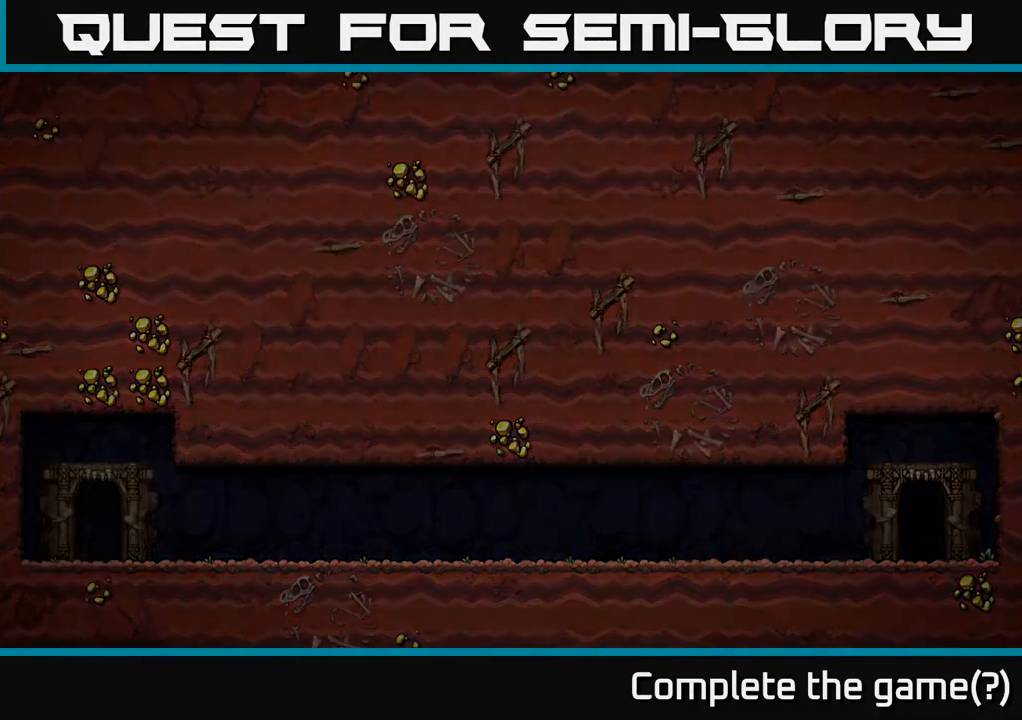
{"buttons": [], "left_stick": "center", "right_stick": "center", "events": []}
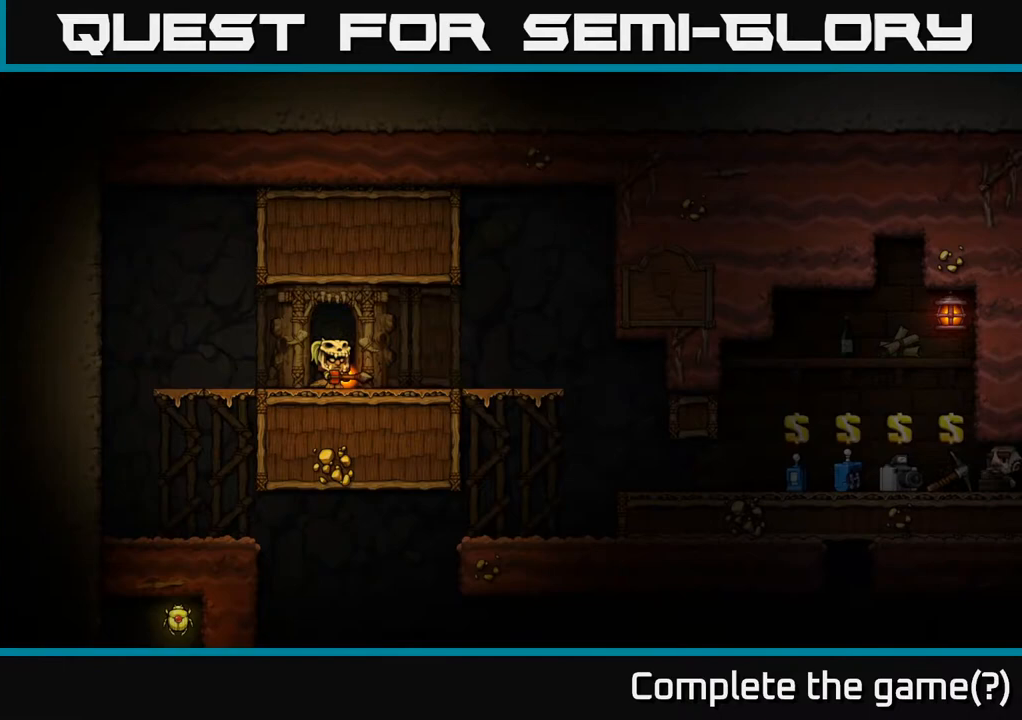
{"buttons": ["DPAD_RIGHT"], "left_stick": "center", "right_stick": "center", "events": [[200, "DPAD_RIGHT", "down"]]}
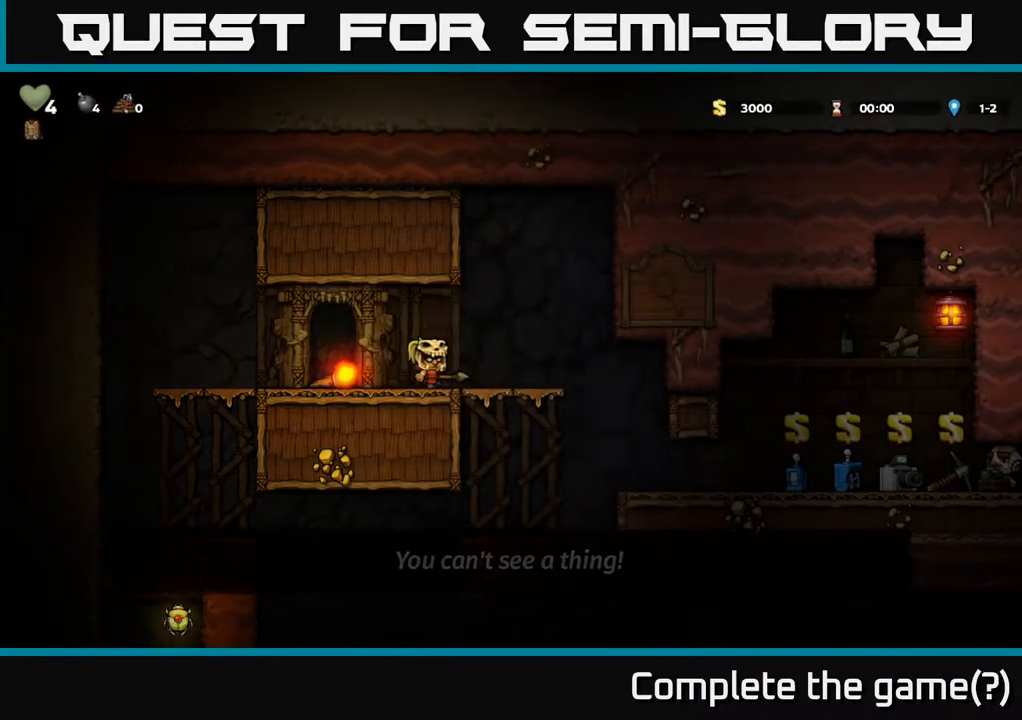
{"buttons": ["DPAD_LEFT"], "left_stick": "center", "right_stick": "center", "events": [[100, "DPAD_RIGHT", "up"], [200, "DPAD_LEFT", "down"]]}
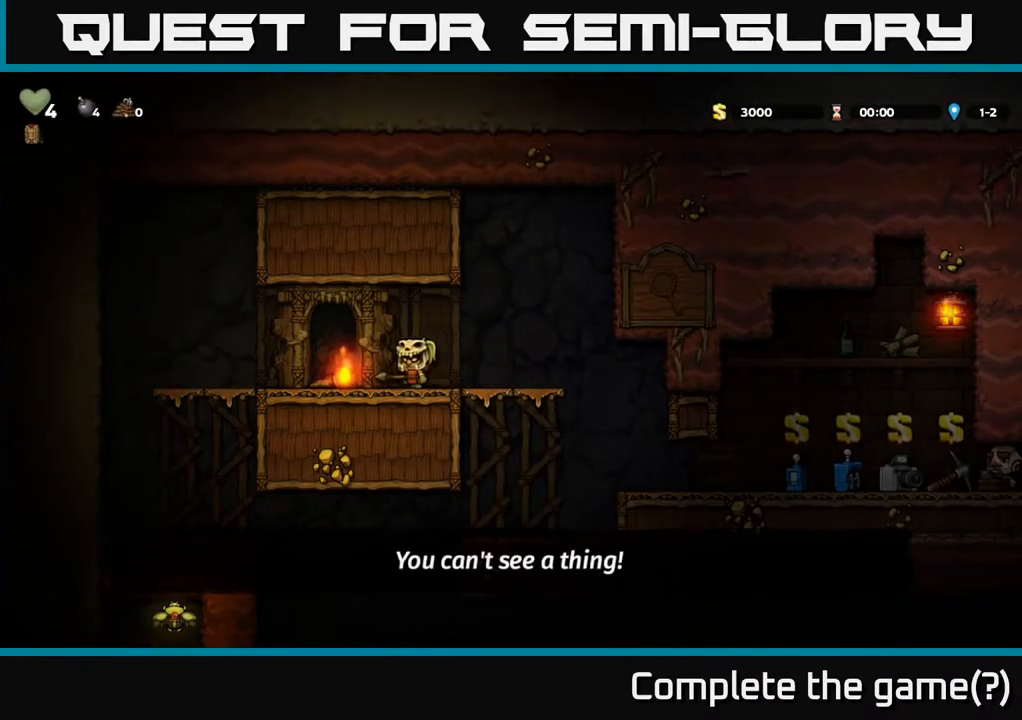
{"buttons": [], "left_stick": "center", "right_stick": "center", "events": [[50, "X", "down"], [117, "DPAD_LEFT", "up"], [117, "X", "up"]]}
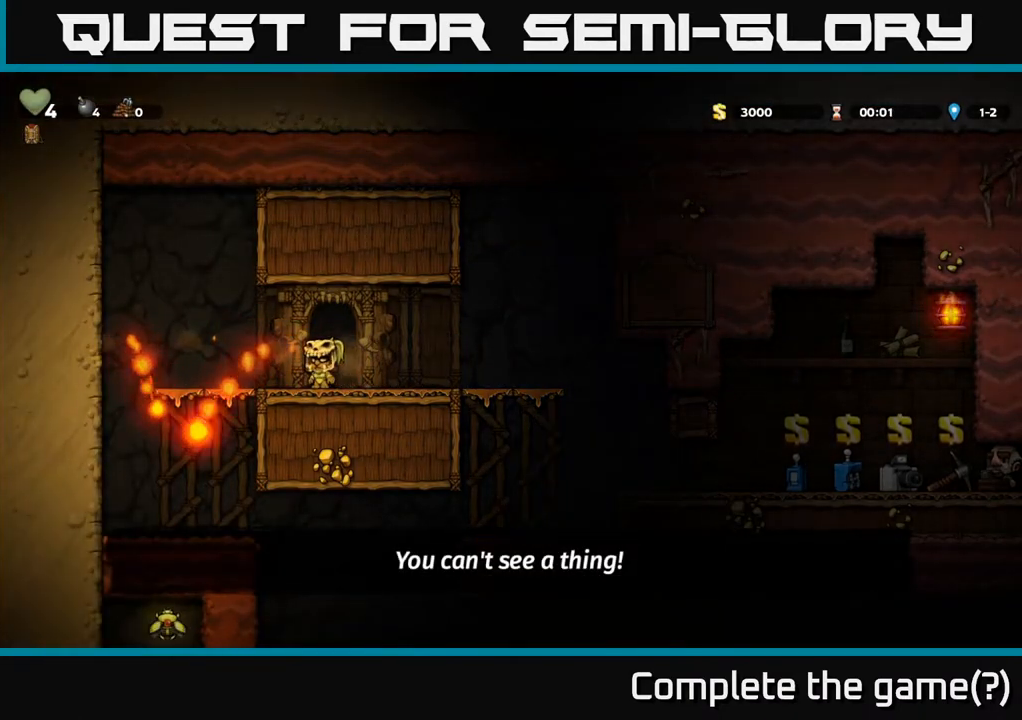
{"buttons": ["DPAD_LEFT"], "left_stick": "center", "right_stick": "center", "events": [[50, "DPAD_RIGHT", "down"], [150, "DPAD_DOWN", "down"], [167, "DPAD_RIGHT", "up"], [283, "DPAD_DOWN", "up"], [450, "DPAD_LEFT", "down"]]}
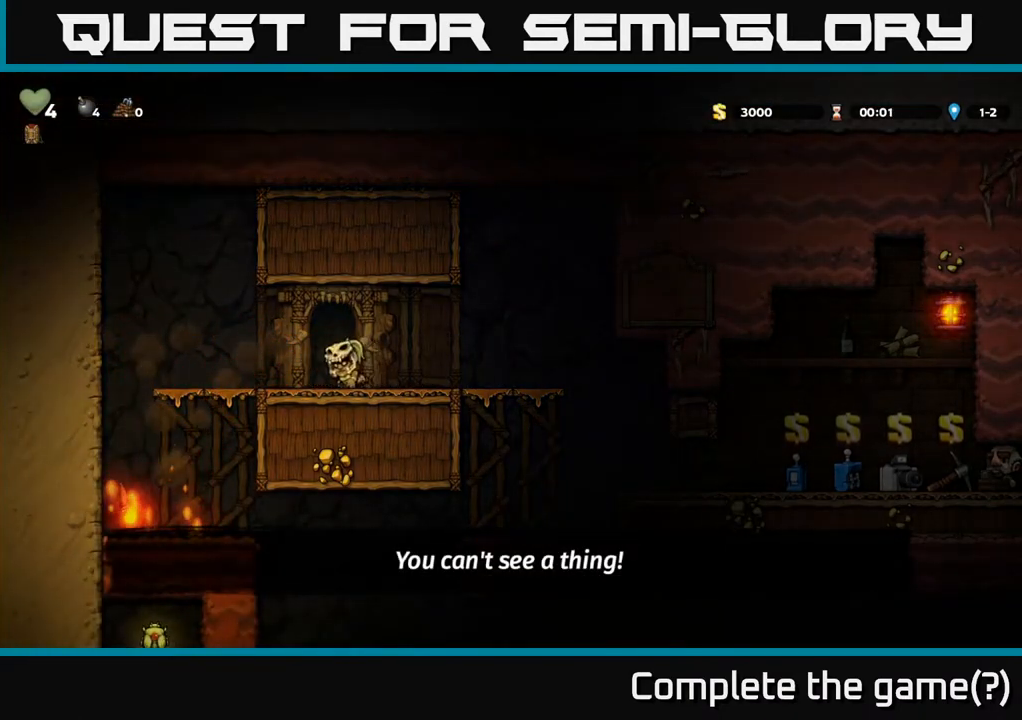
{"buttons": ["A", "DPAD_DOWN"], "left_stick": "center", "right_stick": "center", "events": [[317, "DPAD_LEFT", "up"], [333, "DPAD_DOWN", "down"], [383, "A", "down"]]}
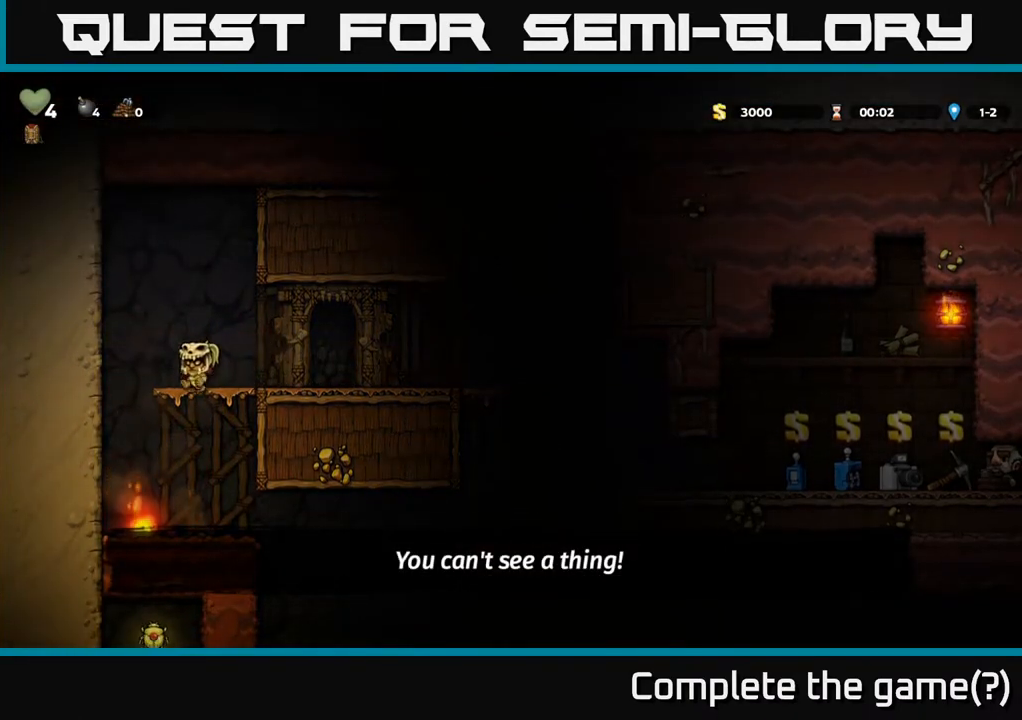
{"buttons": [], "left_stick": "center", "right_stick": "center", "events": [[50, "A", "up"], [500, "DPAD_DOWN", "up"]]}
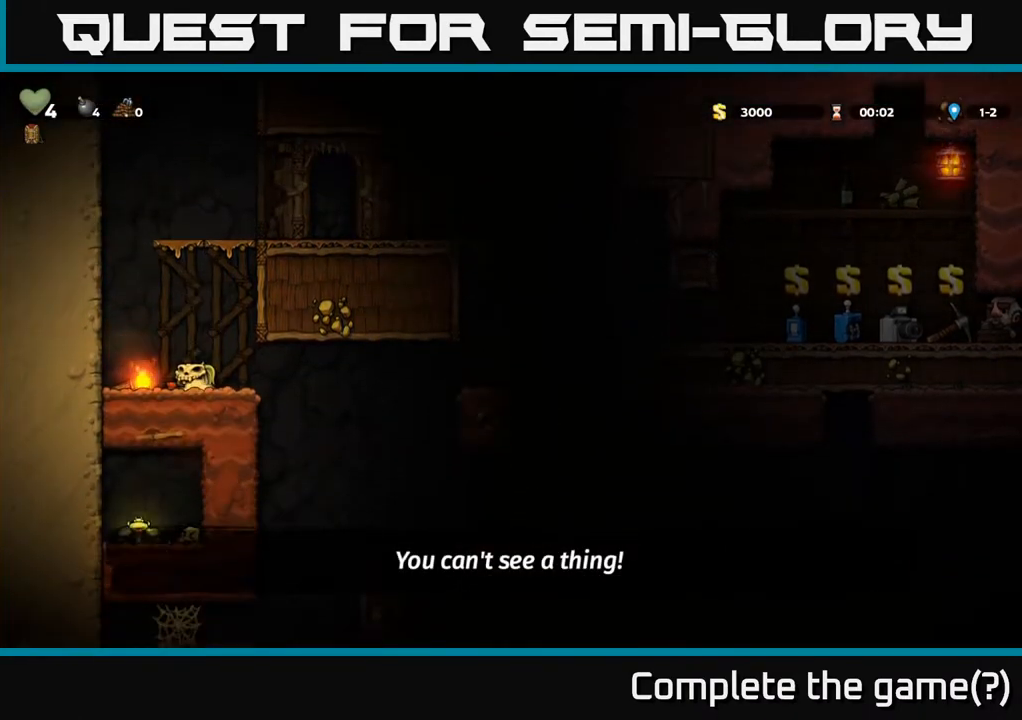
{"buttons": [], "left_stick": "center", "right_stick": "center", "events": [[50, "DPAD_LEFT", "down"], [183, "DPAD_DOWN", "down"], [200, "DPAD_LEFT", "up"], [283, "X", "down"], [450, "DPAD_DOWN", "up"], [450, "X", "up"]]}
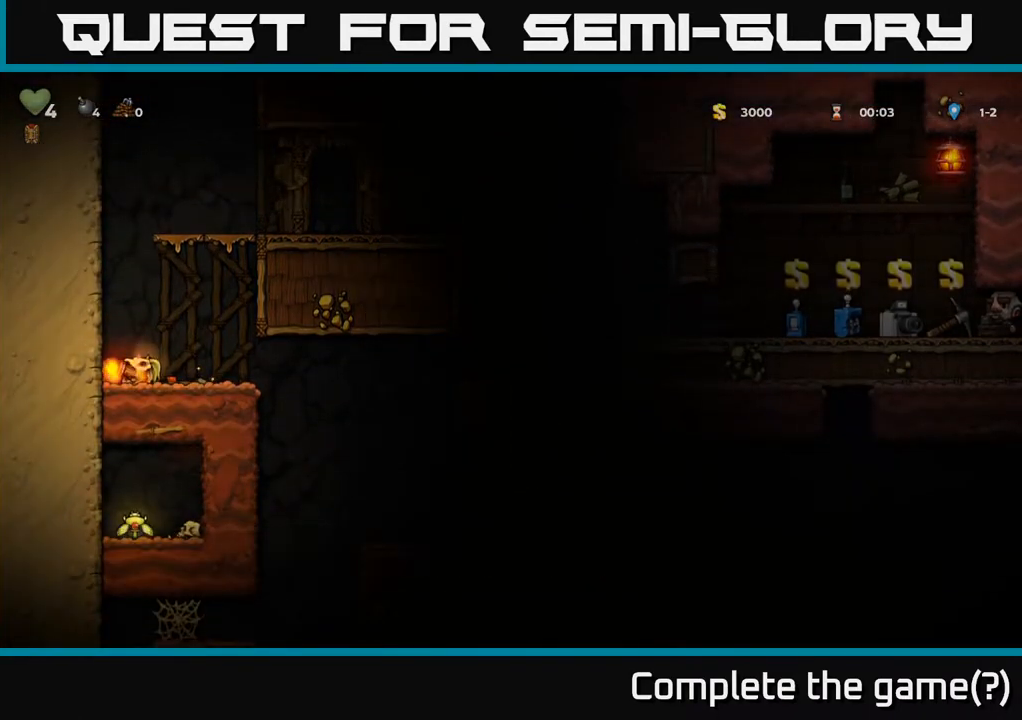
{"buttons": ["A", "DPAD_RIGHT"], "left_stick": "center", "right_stick": "center", "events": [[83, "DPAD_RIGHT", "down"], [383, "A", "down"]]}
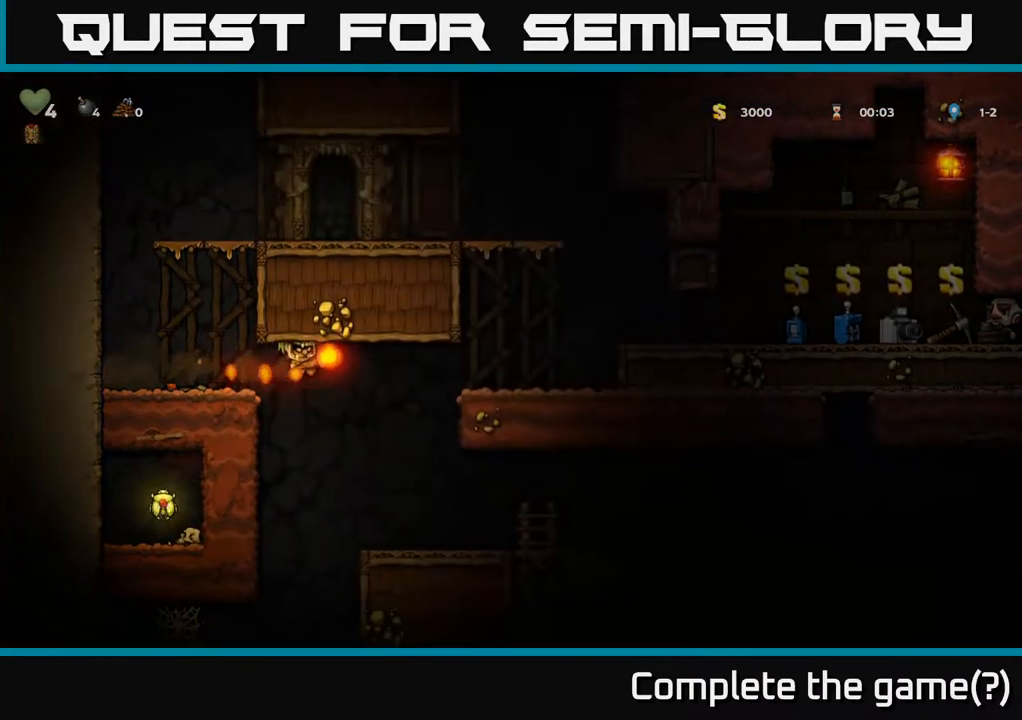
{"buttons": ["DPAD_RIGHT"], "left_stick": "center", "right_stick": "center", "events": [[183, "A", "up"], [283, "A", "down"], [433, "A", "up"]]}
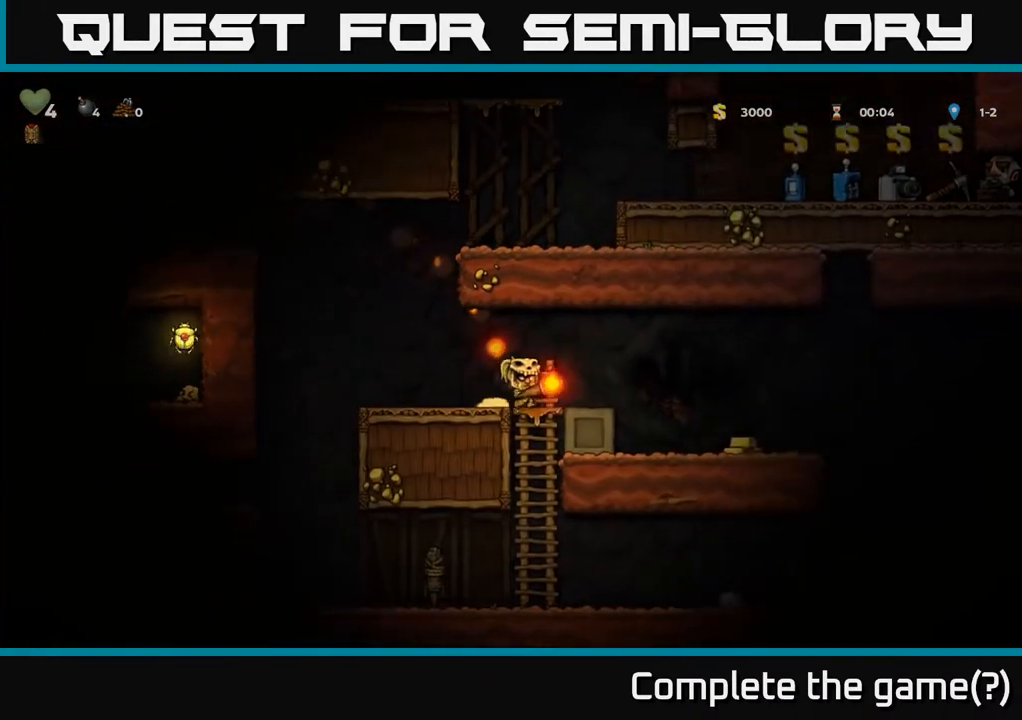
{"buttons": [], "left_stick": "center", "right_stick": "center", "events": [[150, "DPAD_RIGHT", "up"]]}
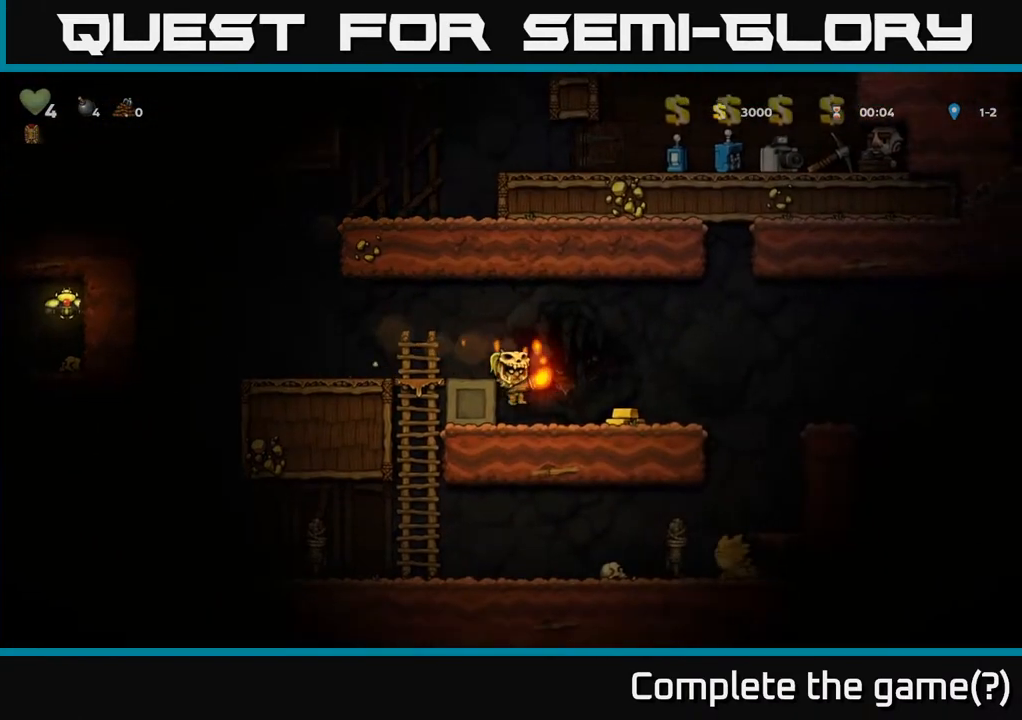
{"buttons": ["DPAD_RIGHT"], "left_stick": "center", "right_stick": "center", "events": [[317, "DPAD_RIGHT", "down"]]}
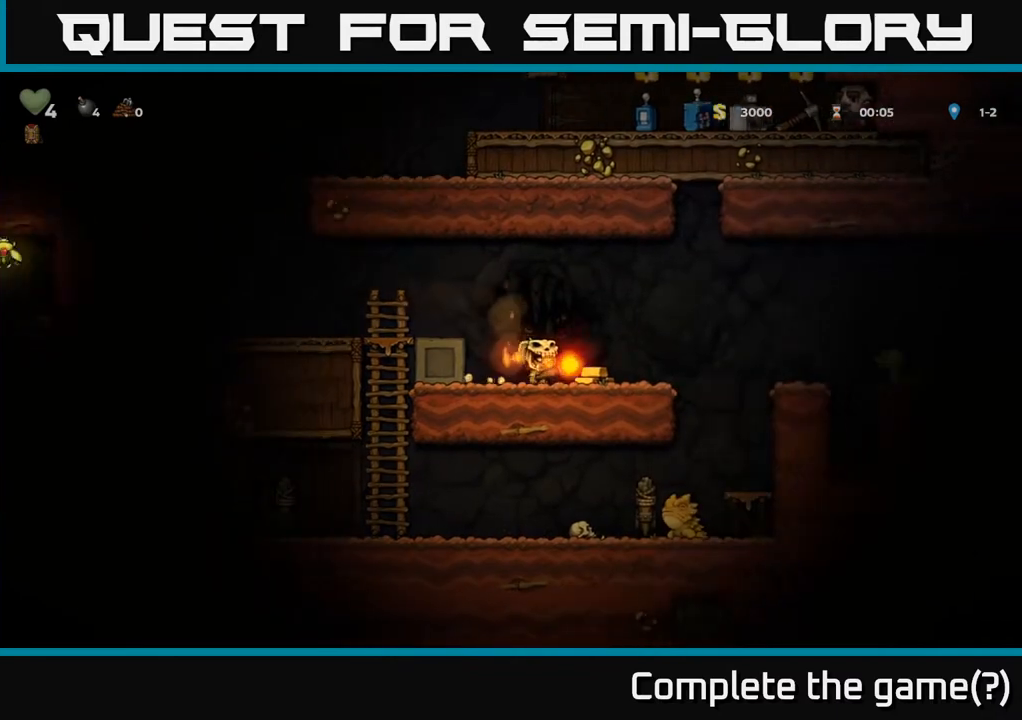
{"buttons": [], "left_stick": "center", "right_stick": "center", "events": [[67, "DPAD_RIGHT", "up"]]}
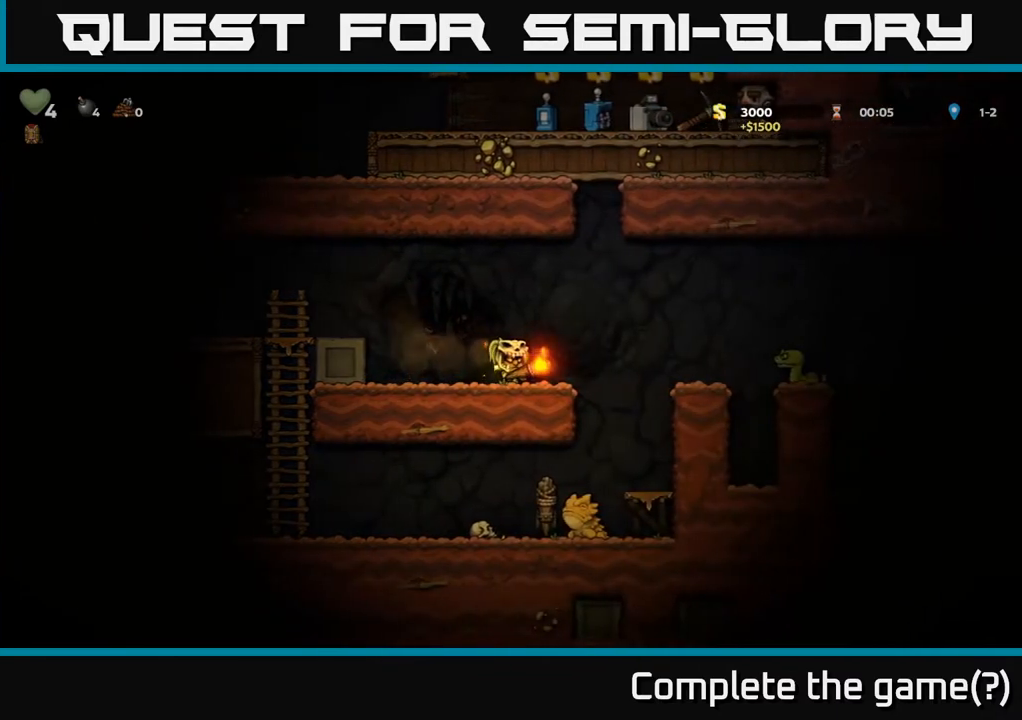
{"buttons": ["DPAD_RIGHT"], "left_stick": "center", "right_stick": "center", "events": [[433, "DPAD_RIGHT", "down"]]}